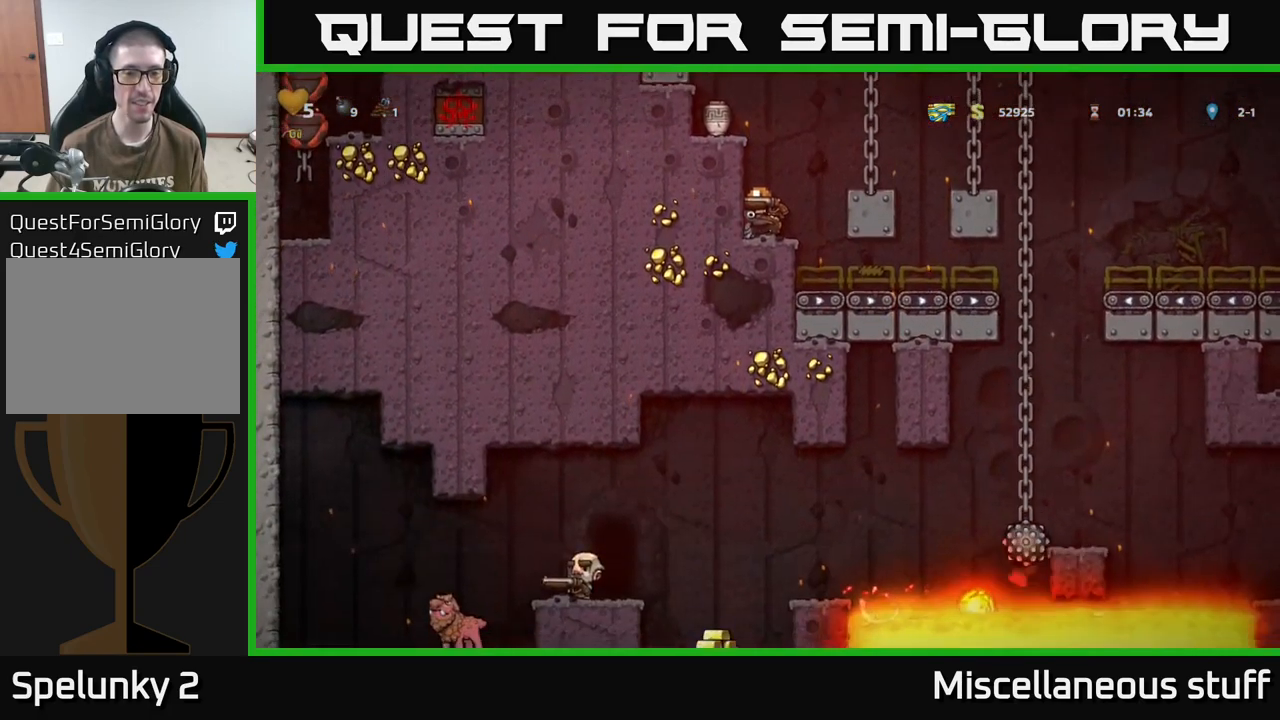
Gameplay with a controller (Xbox layout); each line is a JSON object with the inputs held at the frame after it. "events" lists button and stick changes between this image and that frame as [ms after this image, input, new state], when the widget could be followed in between. Not read: left_stick right_stick.
{"buttons": ["DPAD_DOWN"], "events": []}
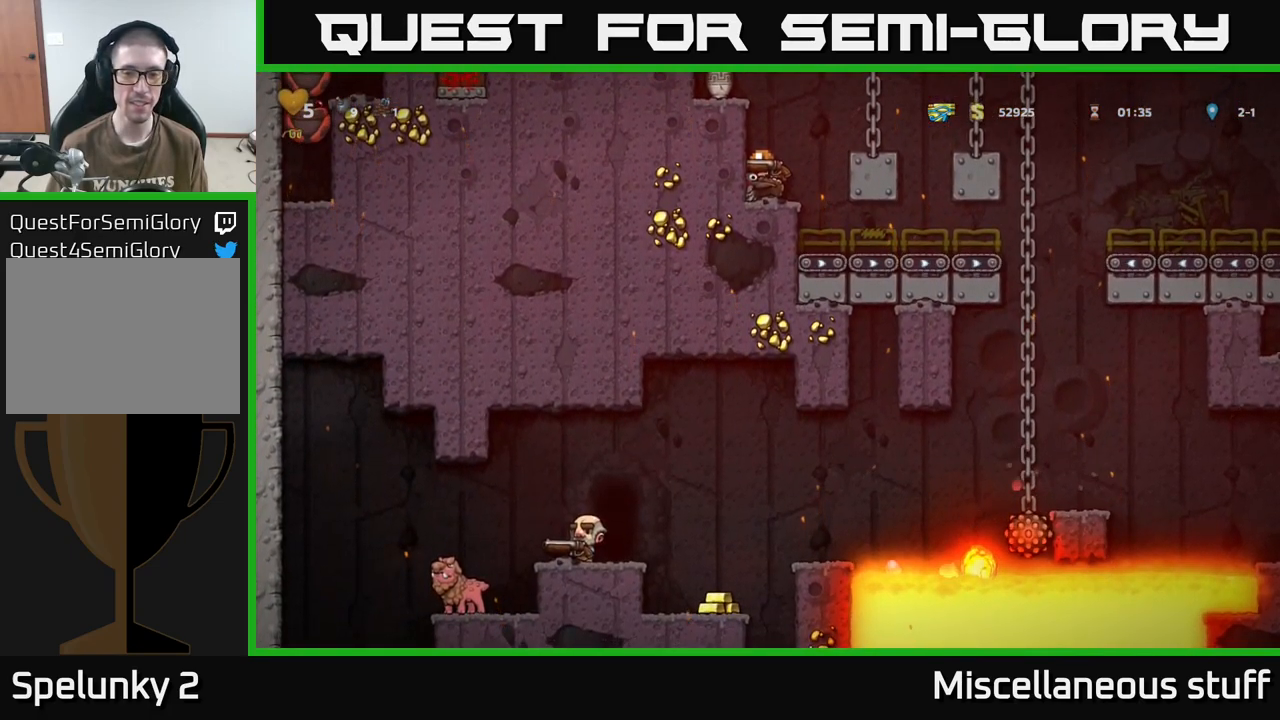
{"buttons": ["DPAD_DOWN"], "events": []}
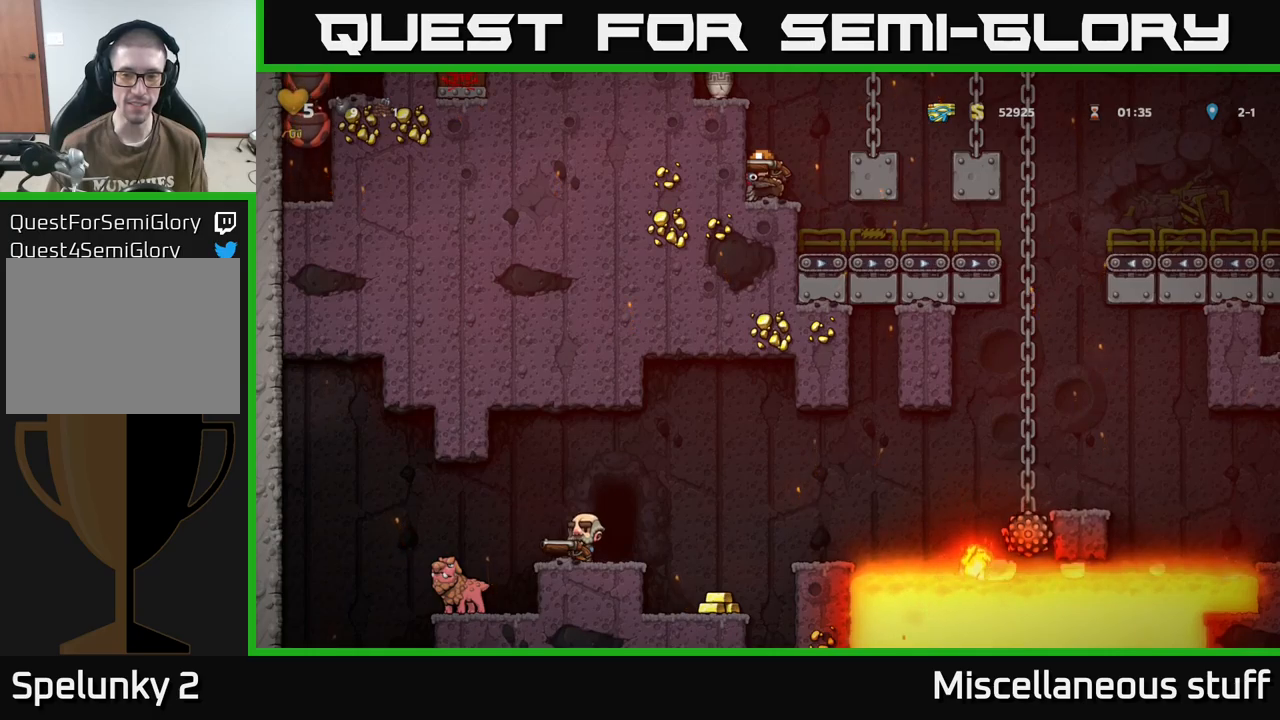
{"buttons": ["DPAD_DOWN"], "events": []}
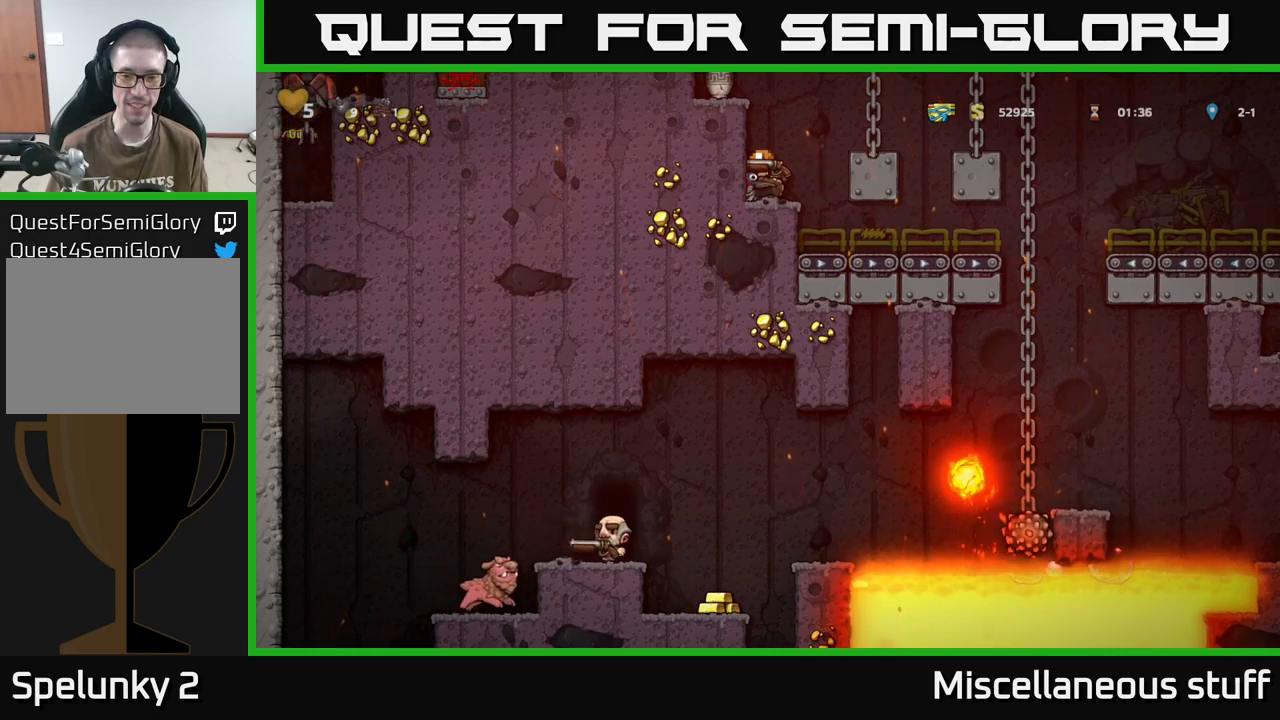
{"buttons": ["DPAD_DOWN"], "events": []}
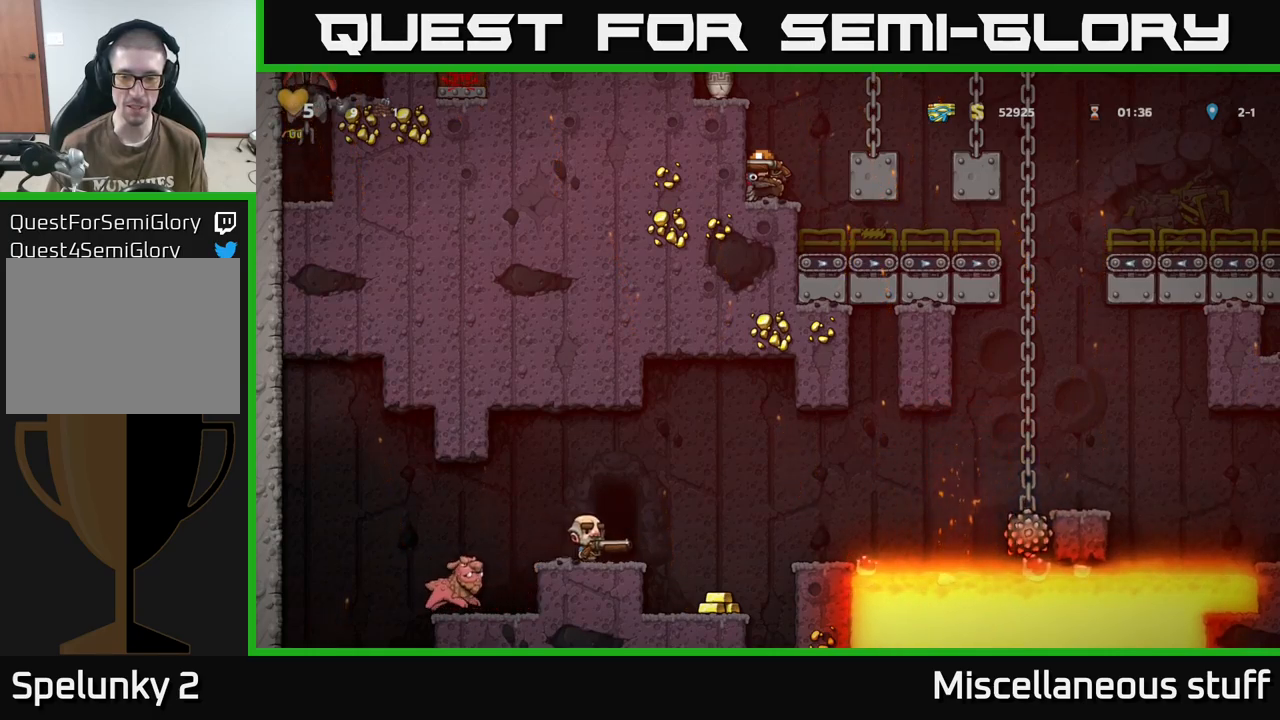
{"buttons": ["DPAD_DOWN"], "events": []}
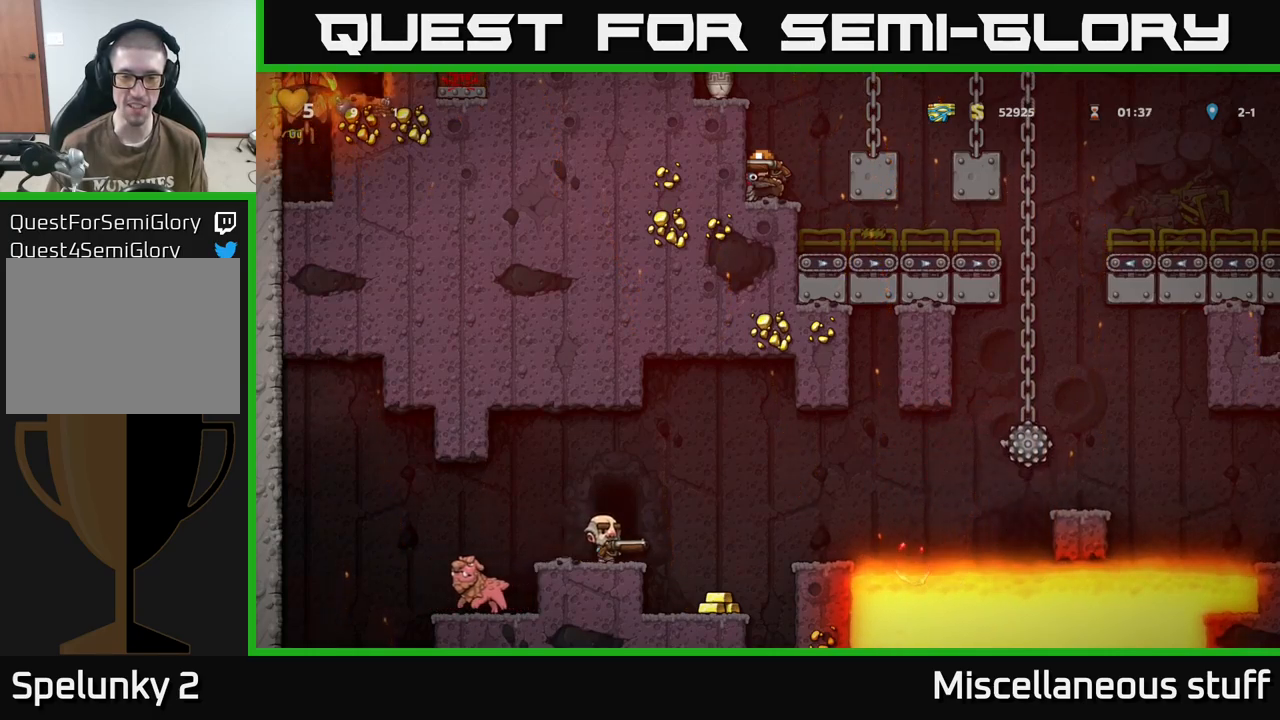
{"buttons": ["DPAD_DOWN"], "events": []}
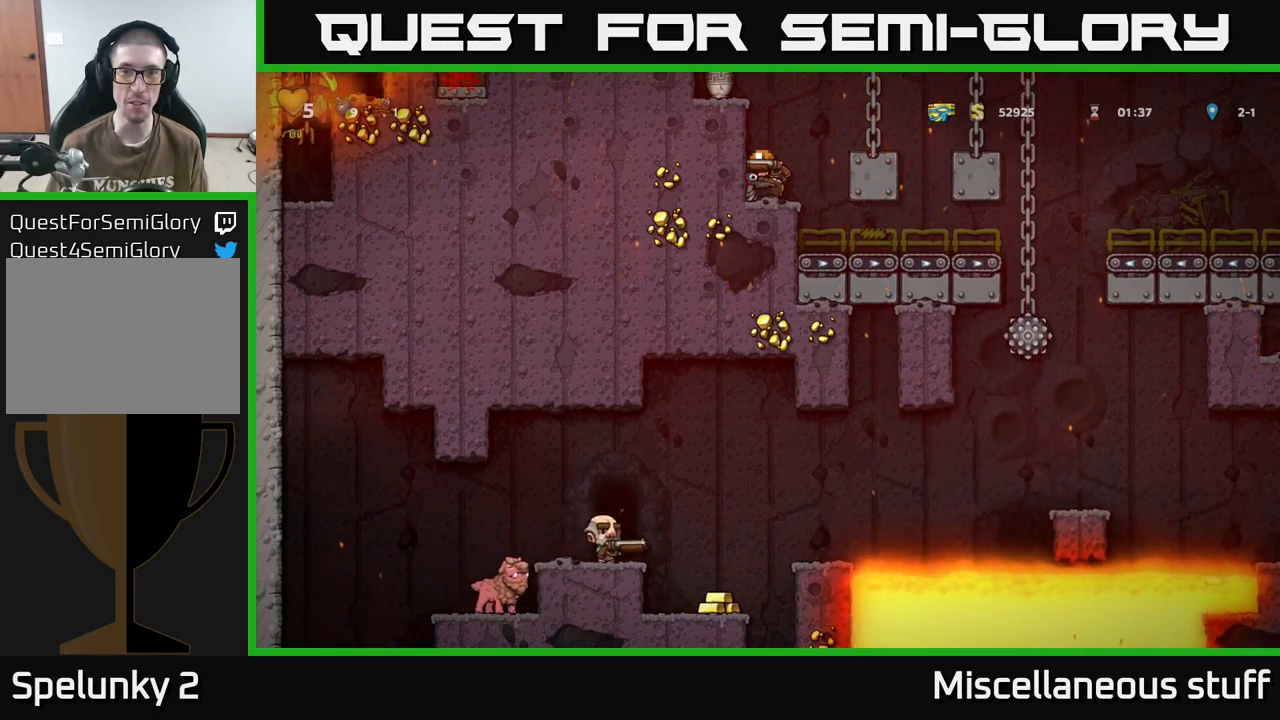
{"buttons": [], "events": [[83, "DPAD_DOWN", "up"]]}
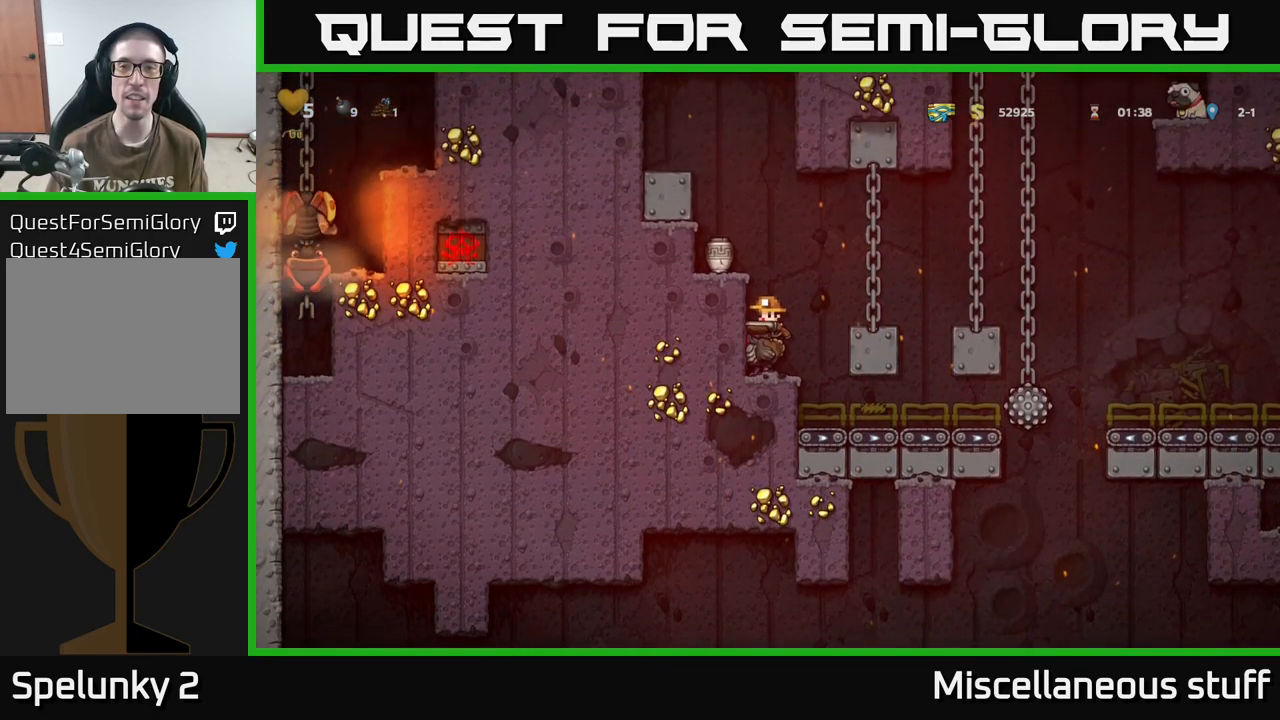
{"buttons": [], "events": [[267, "A", "down"], [283, "DPAD_RIGHT", "down"], [450, "A", "up"], [483, "DPAD_RIGHT", "up"]]}
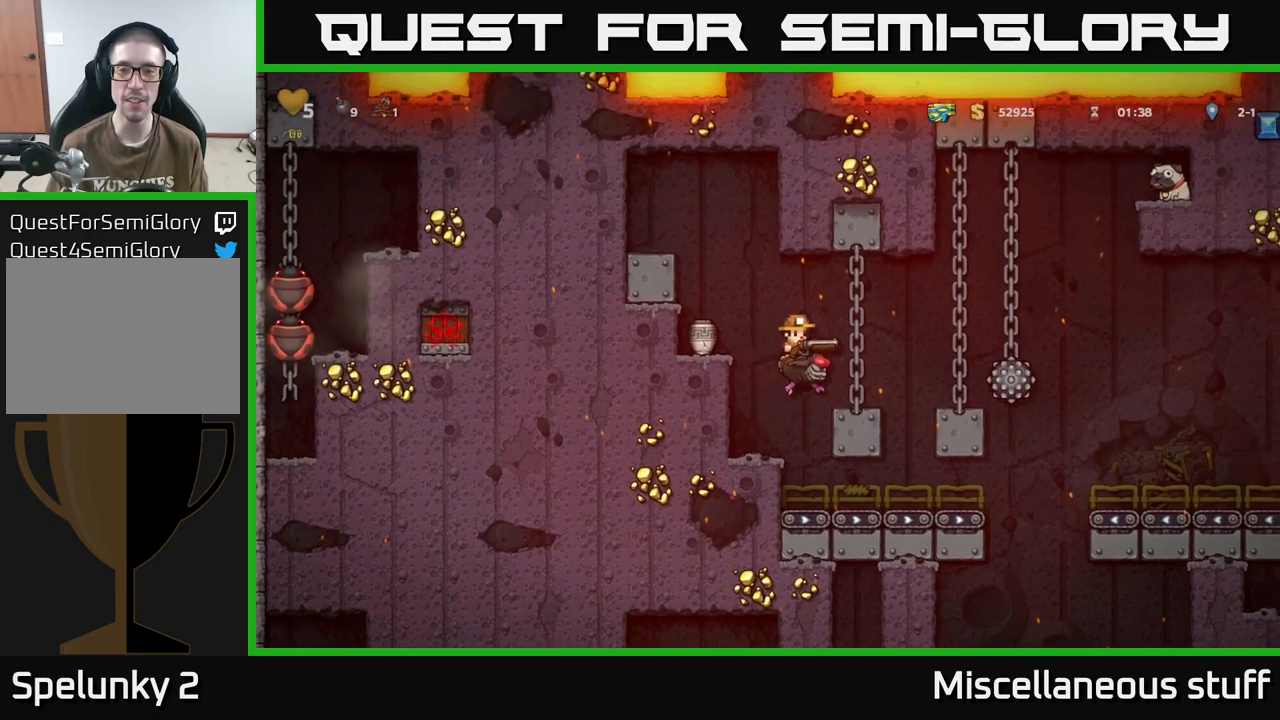
{"buttons": [], "events": []}
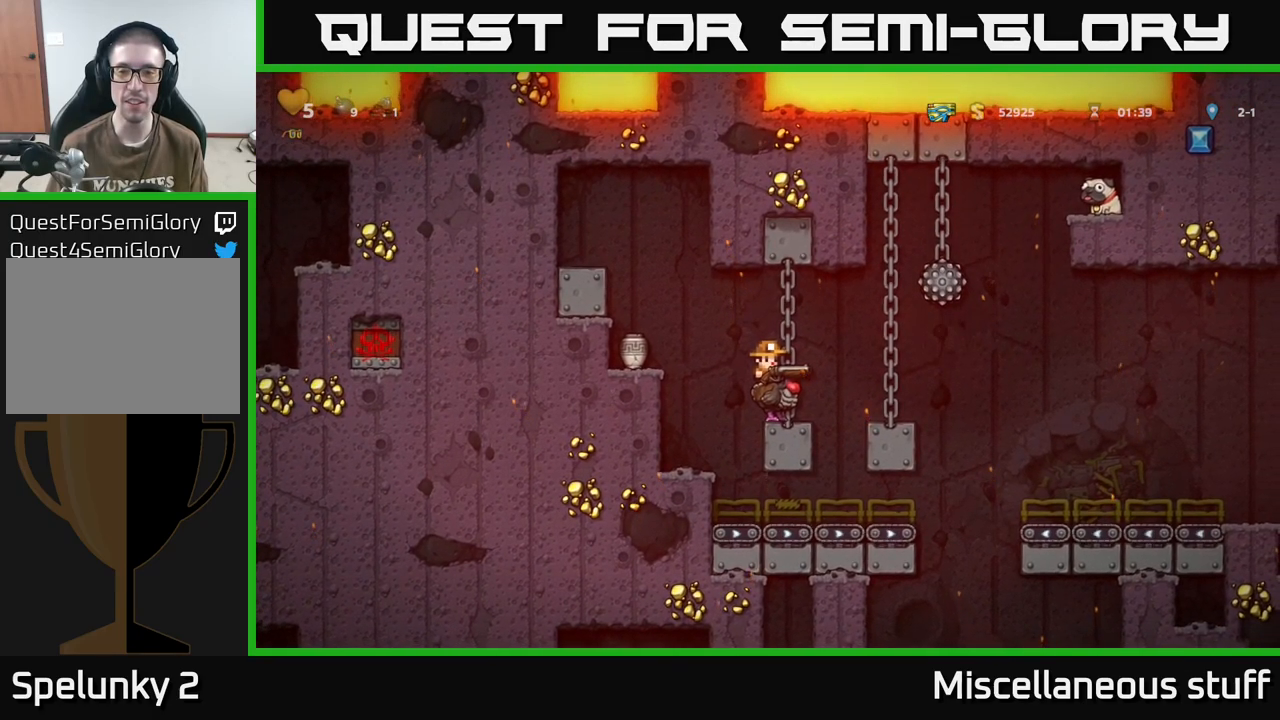
{"buttons": ["DPAD_RIGHT"], "events": [[150, "DPAD_RIGHT", "down"], [233, "A", "down"], [367, "A", "up"]]}
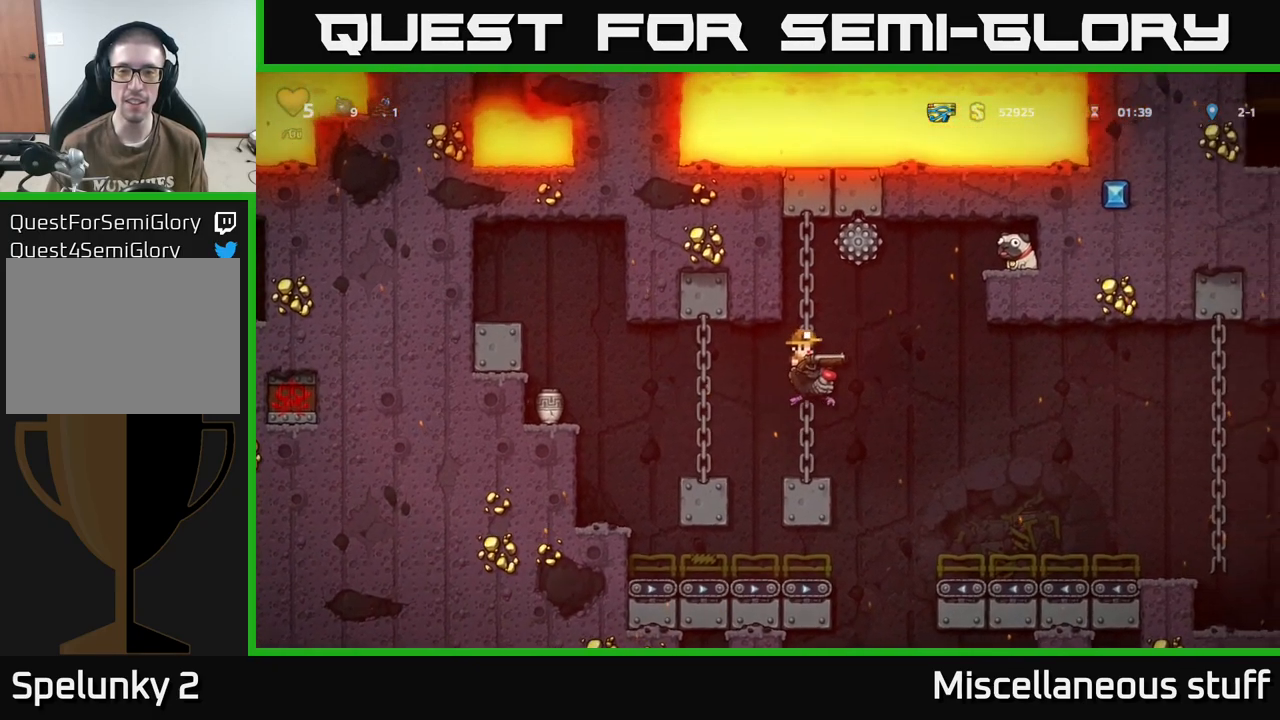
{"buttons": ["DPAD_RIGHT"], "events": []}
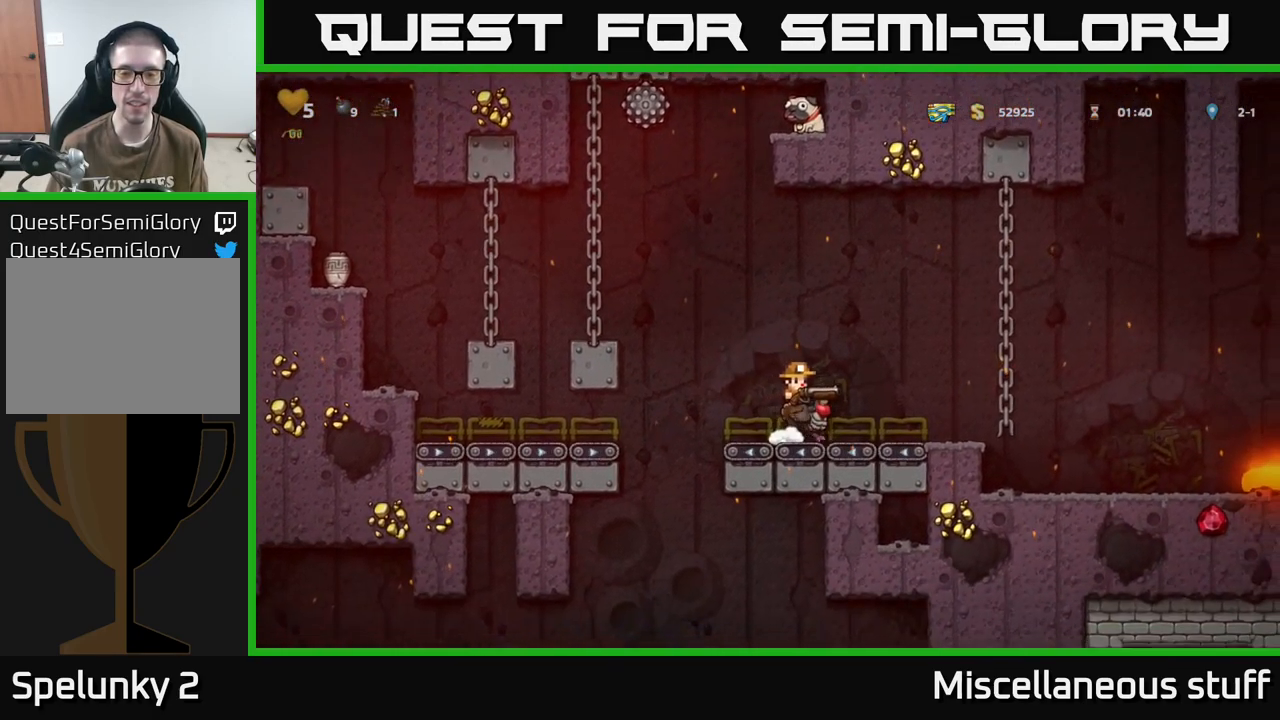
{"buttons": [], "events": [[234, "DPAD_RIGHT", "up"]]}
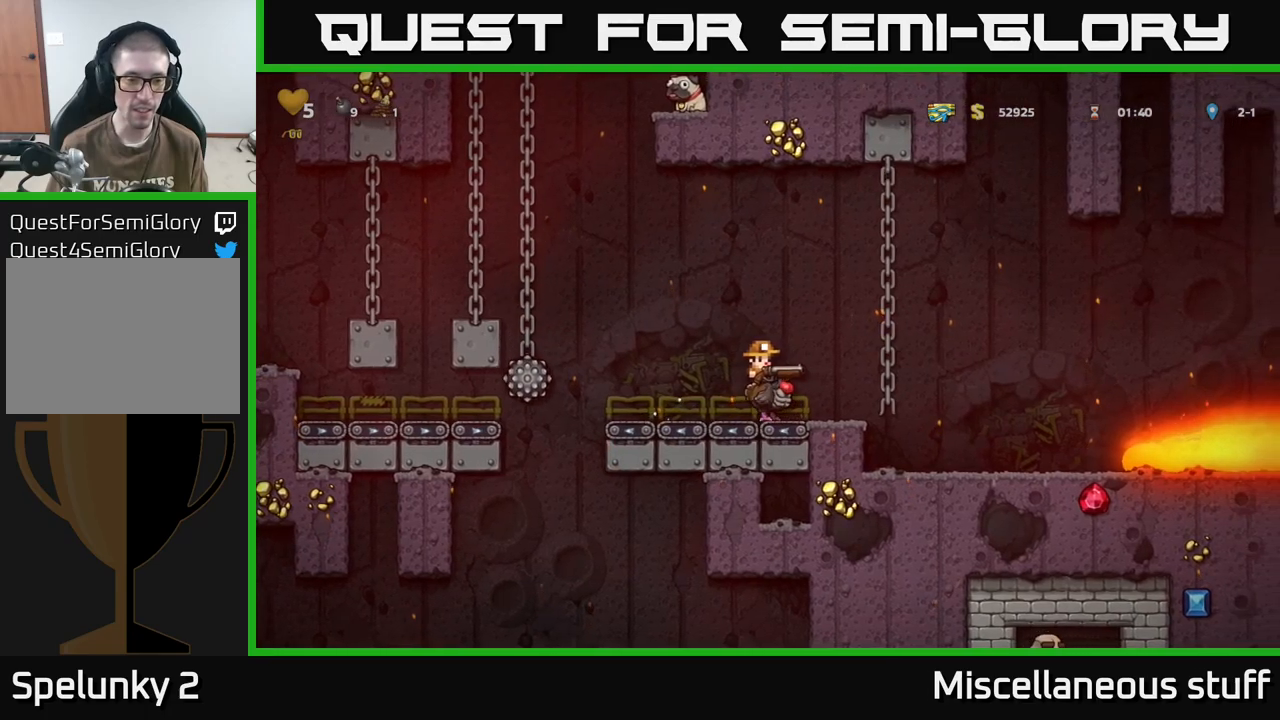
{"buttons": [], "events": []}
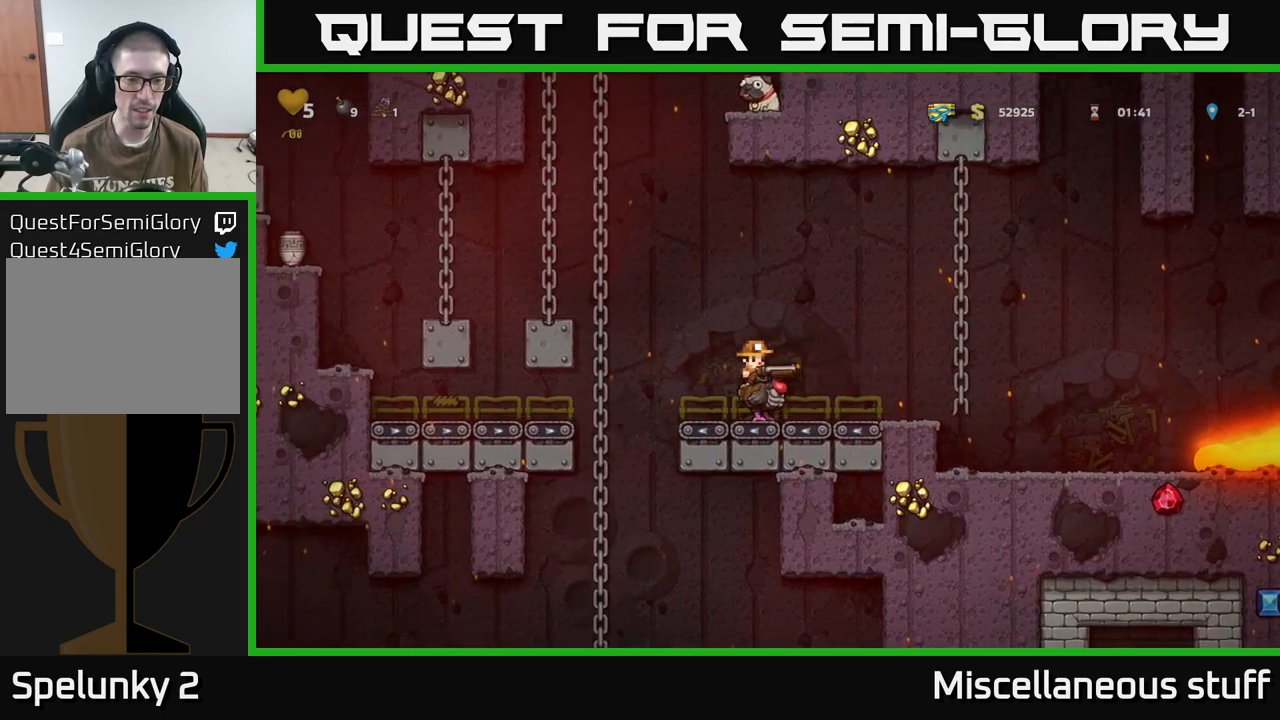
{"buttons": ["A", "DPAD_RIGHT"], "events": [[134, "DPAD_DOWN", "down"], [267, "DPAD_RIGHT", "down"], [284, "DPAD_DOWN", "up"], [400, "A", "down"]]}
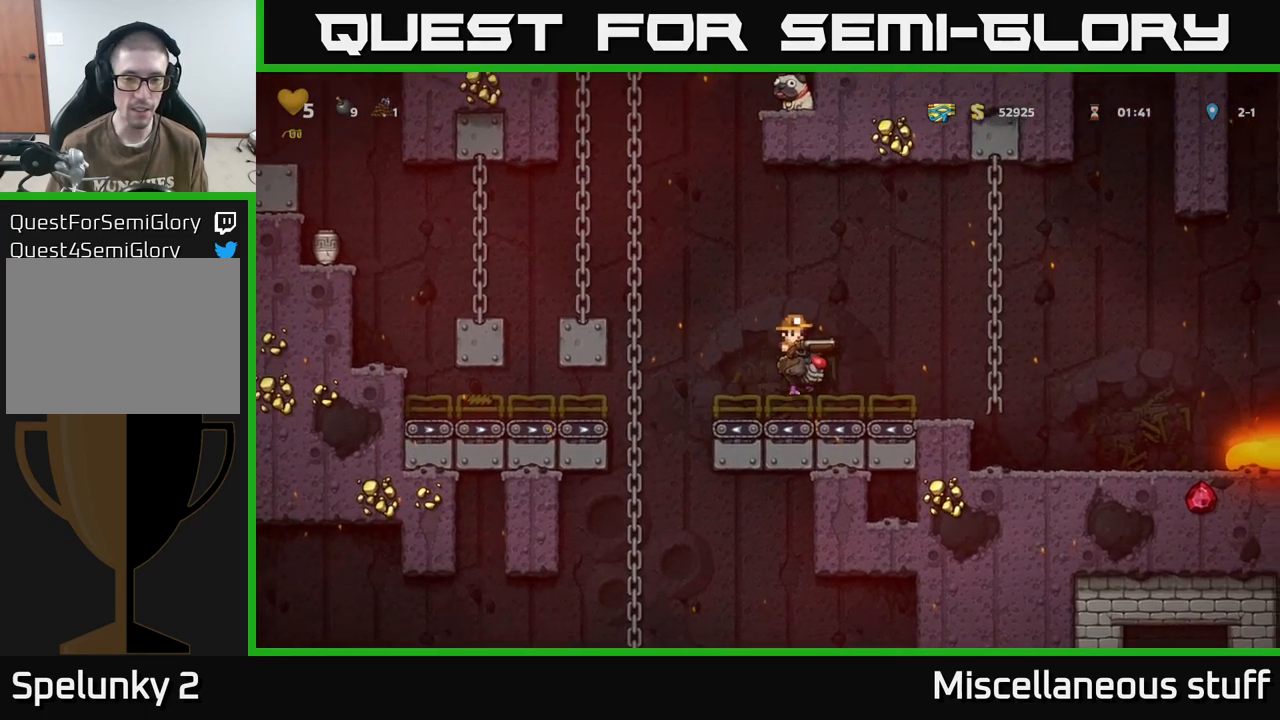
{"buttons": ["DPAD_DOWN"], "events": [[34, "A", "up"], [250, "DPAD_RIGHT", "up"], [284, "DPAD_DOWN", "down"]]}
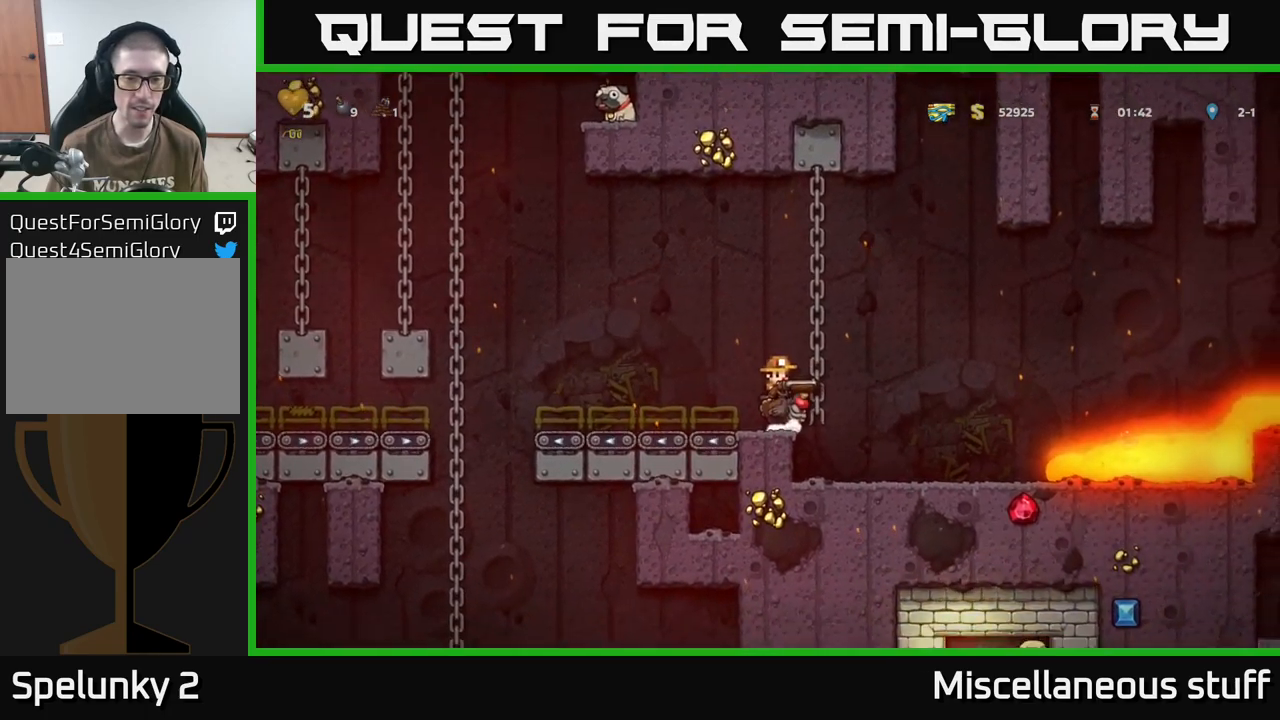
{"buttons": ["DPAD_DOWN"], "events": []}
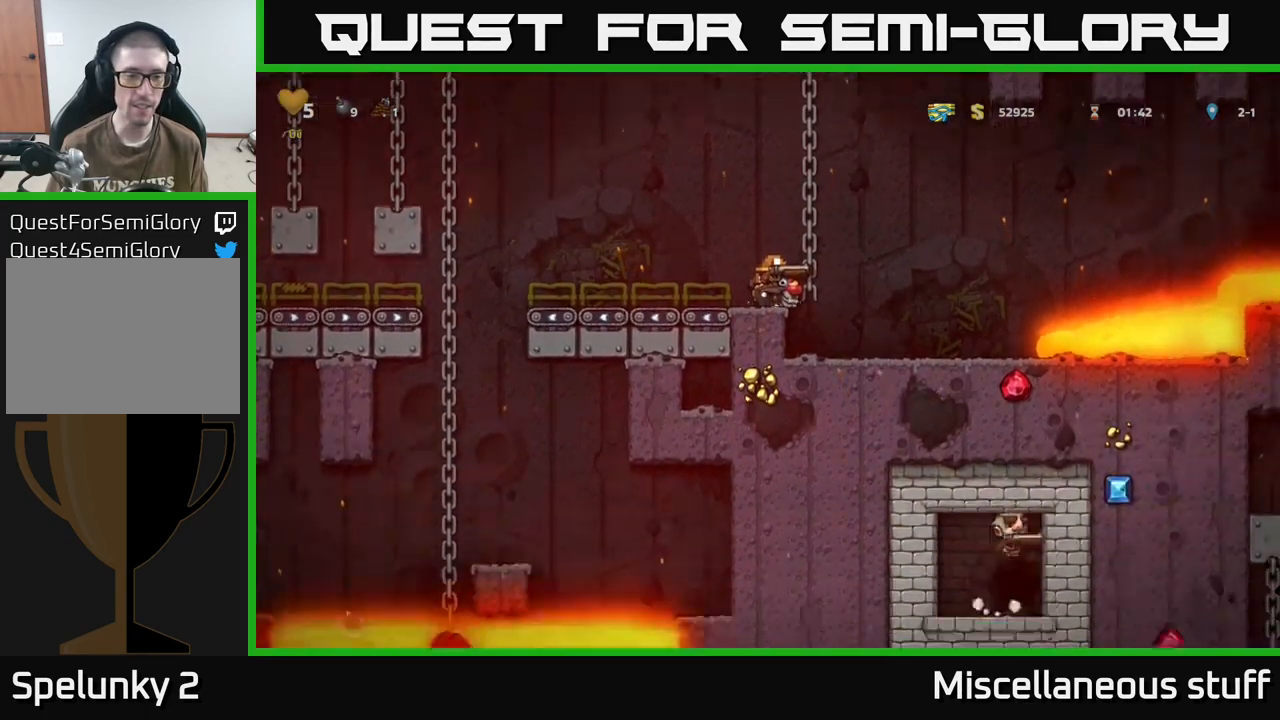
{"buttons": ["DPAD_LEFT"], "events": [[417, "DPAD_DOWN", "up"], [467, "DPAD_LEFT", "down"]]}
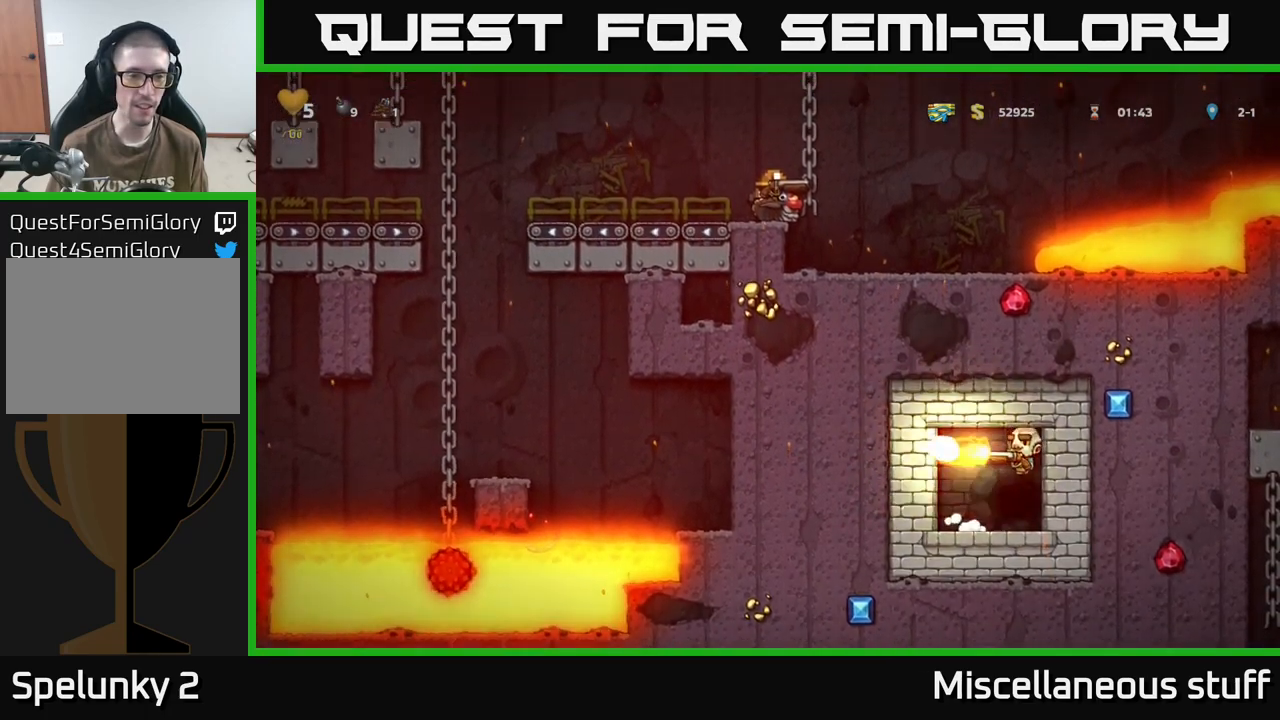
{"buttons": [], "events": [[34, "A", "down"], [217, "A", "up"], [417, "DPAD_LEFT", "up"]]}
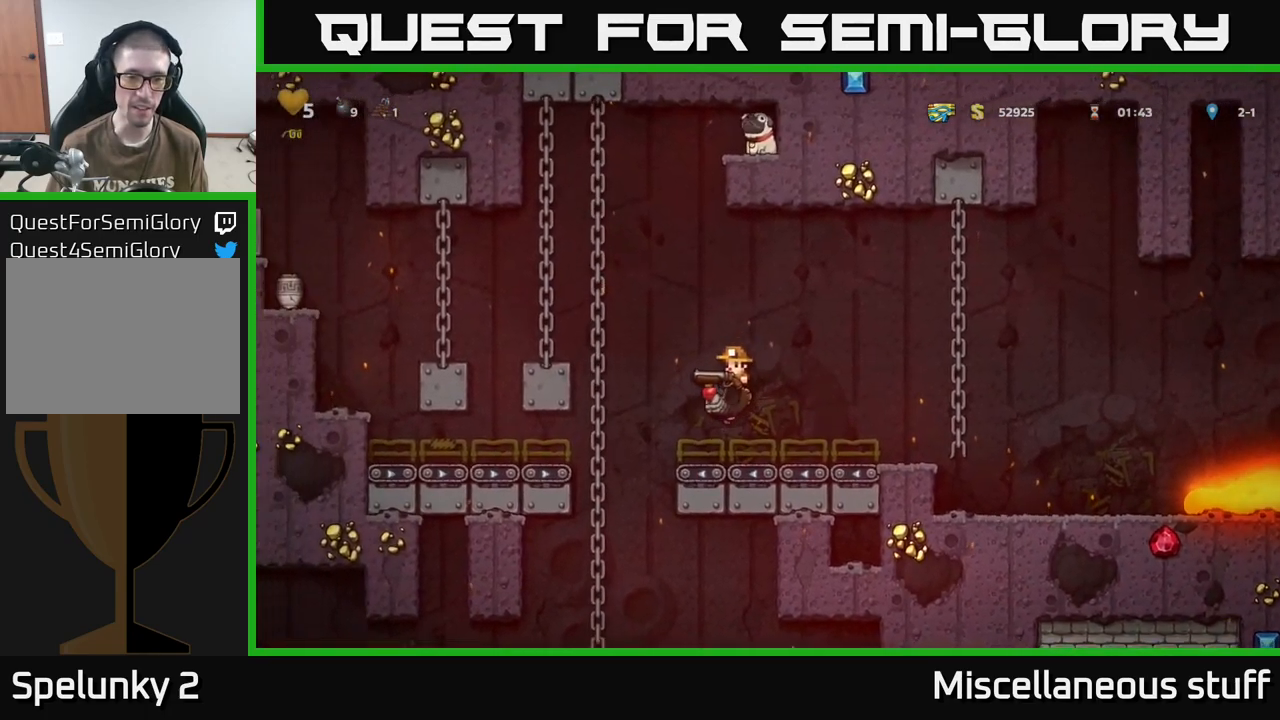
{"buttons": [], "events": [[167, "A", "down"], [334, "A", "up"]]}
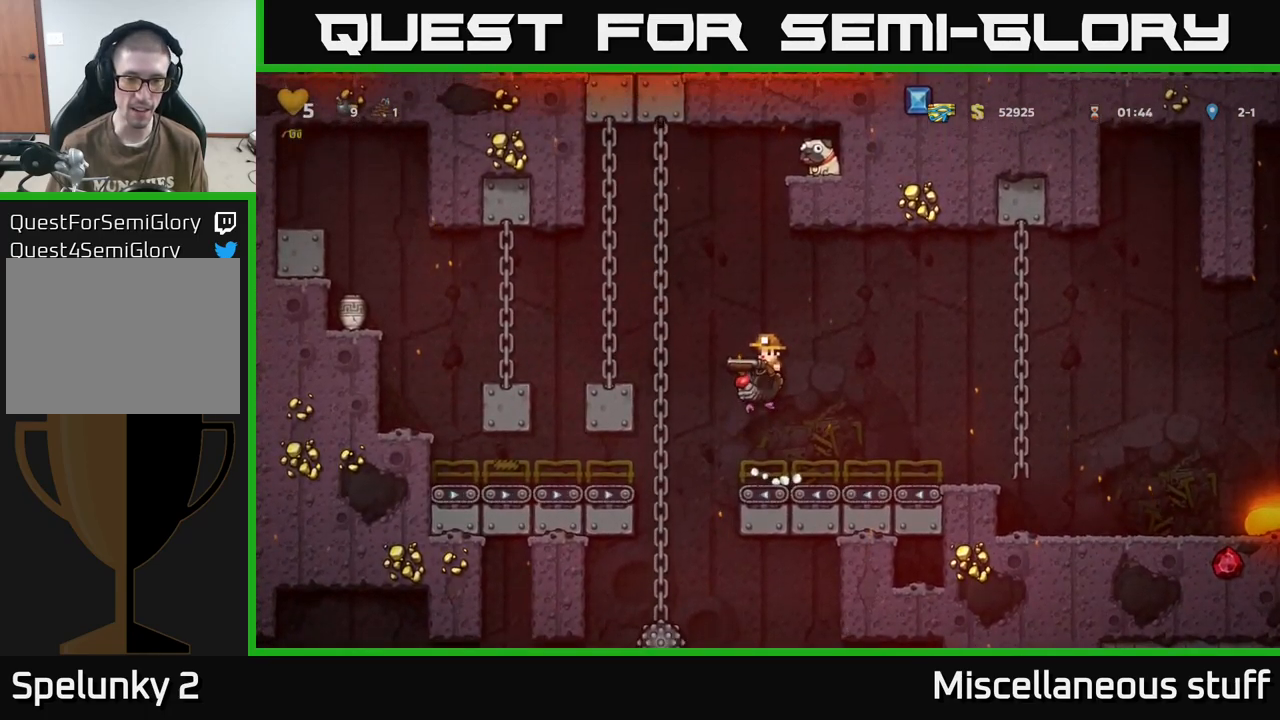
{"buttons": ["A"], "events": [[367, "A", "down"]]}
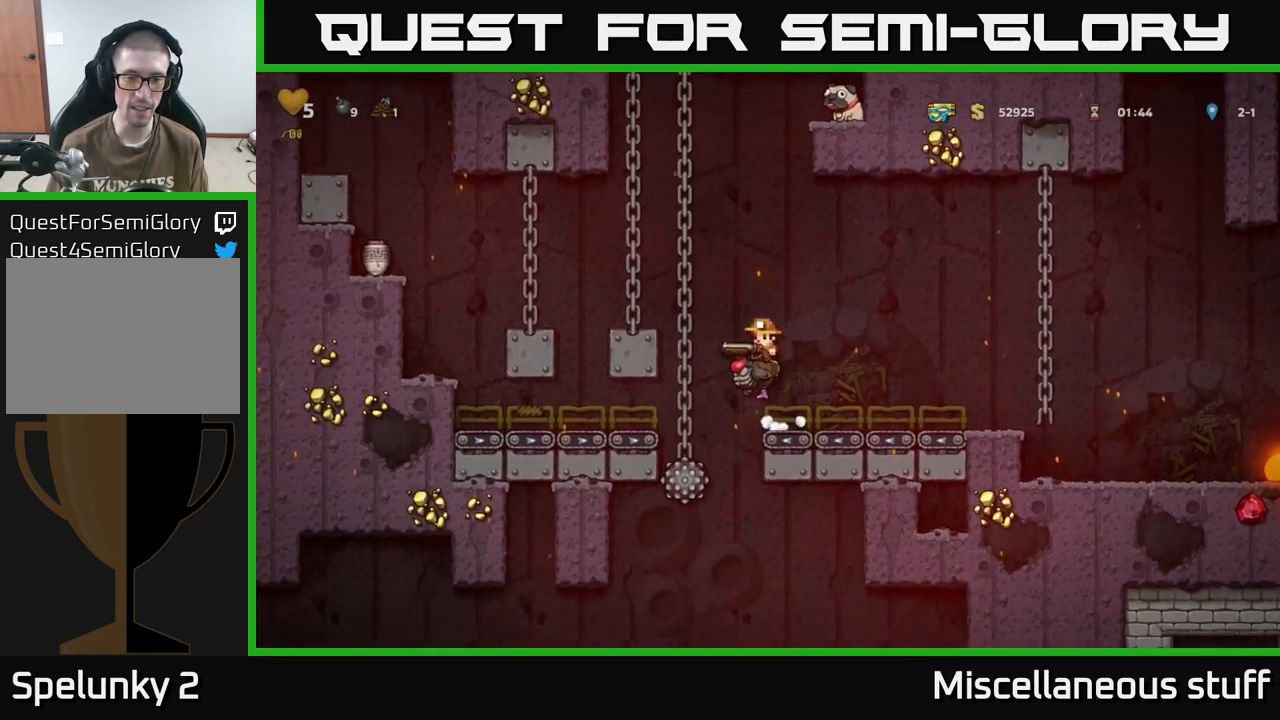
{"buttons": [], "events": [[50, "A", "up"]]}
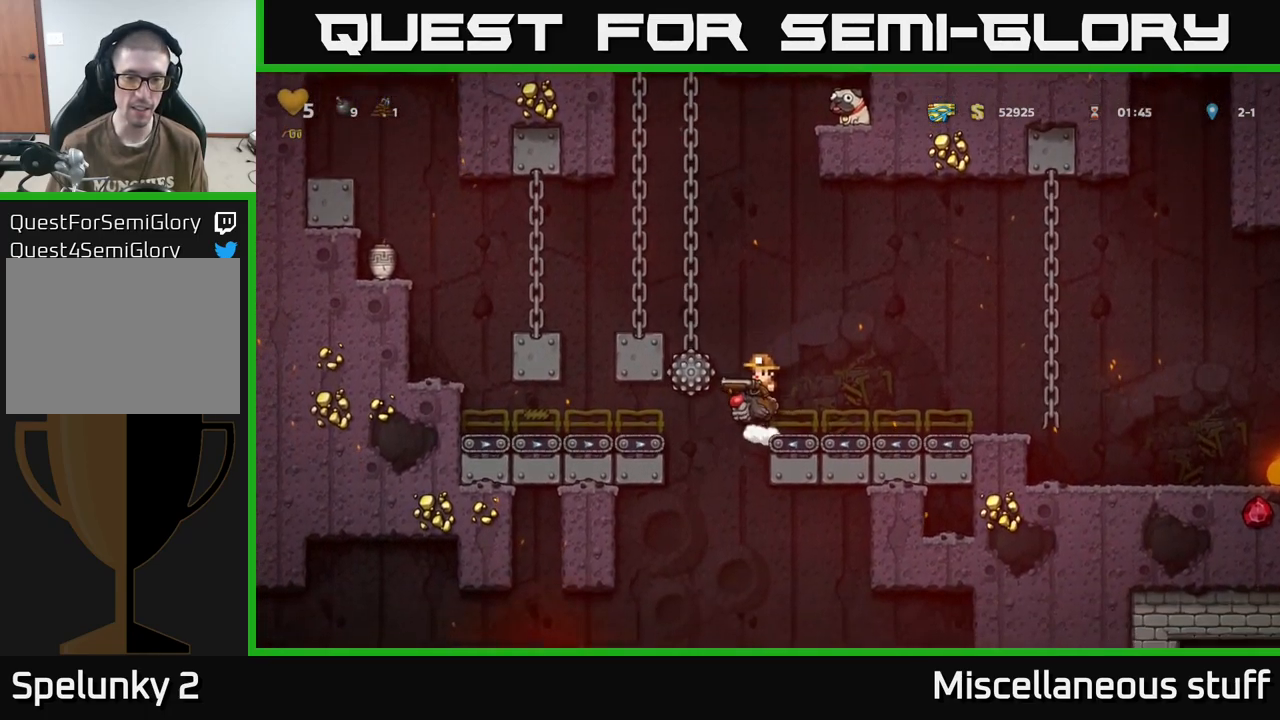
{"buttons": ["A"], "events": [[350, "A", "down"]]}
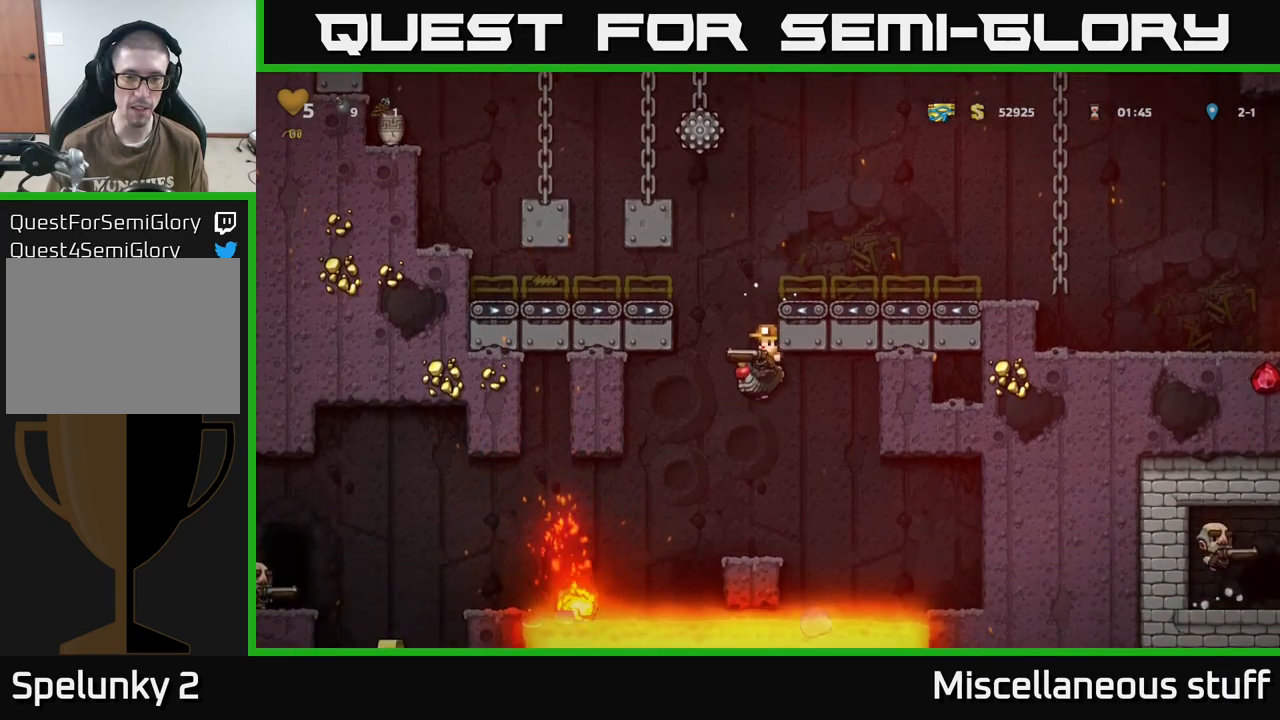
{"buttons": [], "events": [[216, "A", "up"]]}
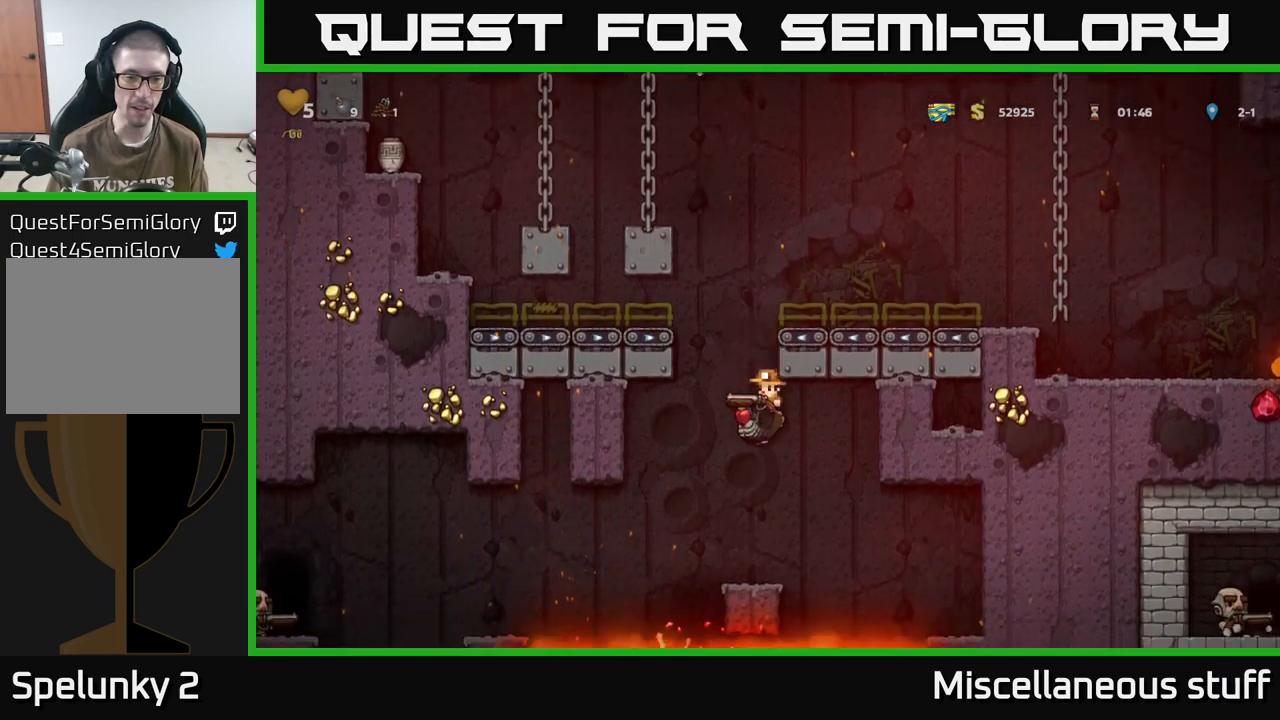
{"buttons": [], "events": []}
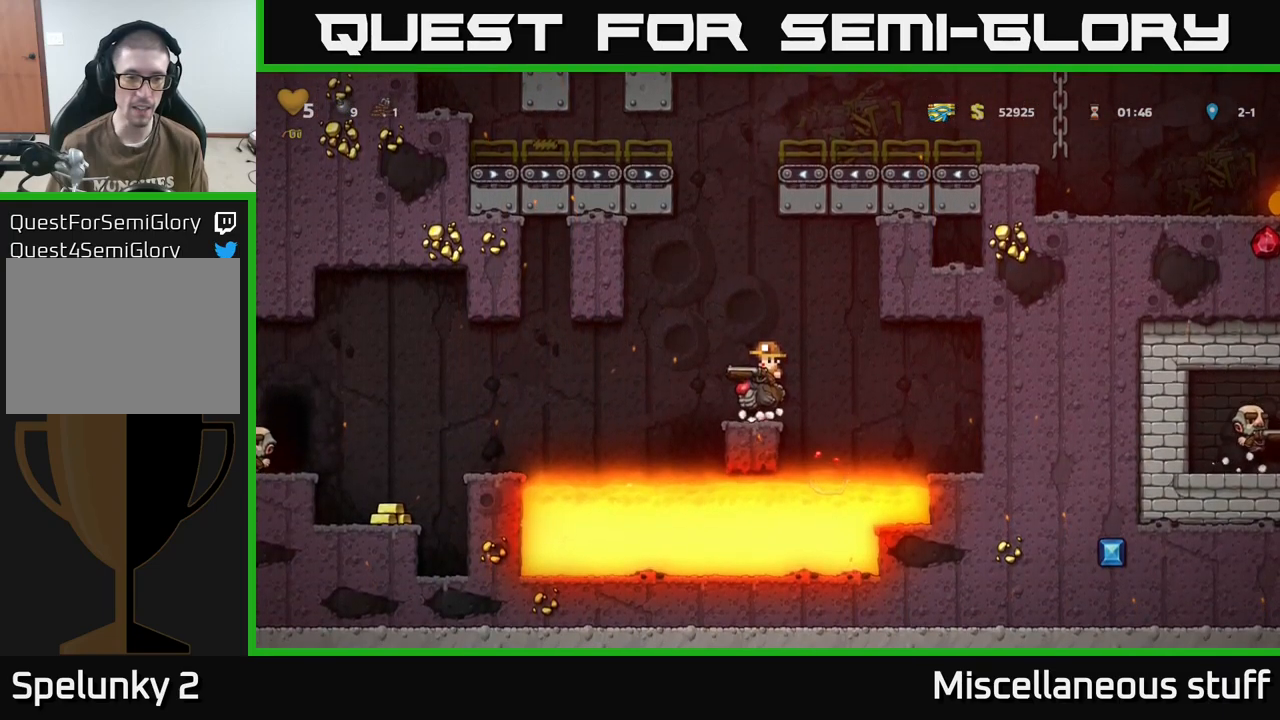
{"buttons": ["DPAD_LEFT"], "events": [[366, "DPAD_LEFT", "down"], [400, "A", "down"], [450, "A", "up"]]}
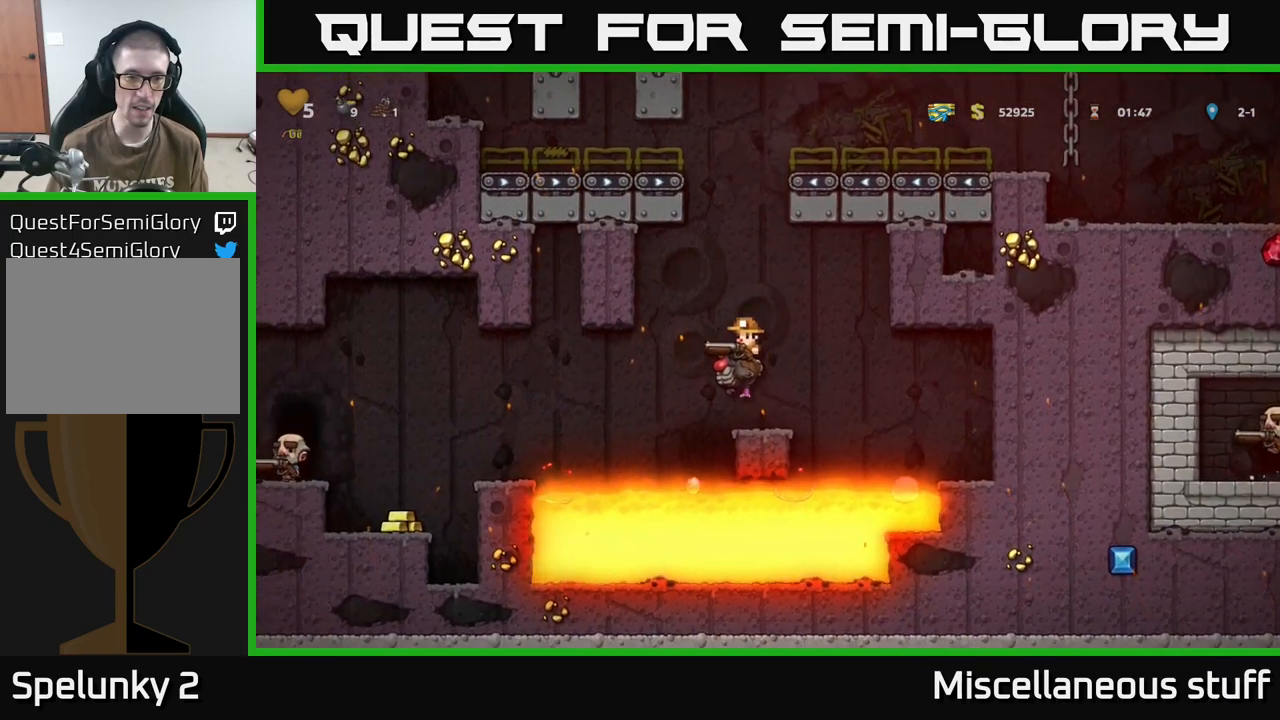
{"buttons": ["A", "DPAD_LEFT"], "events": [[333, "A", "down"]]}
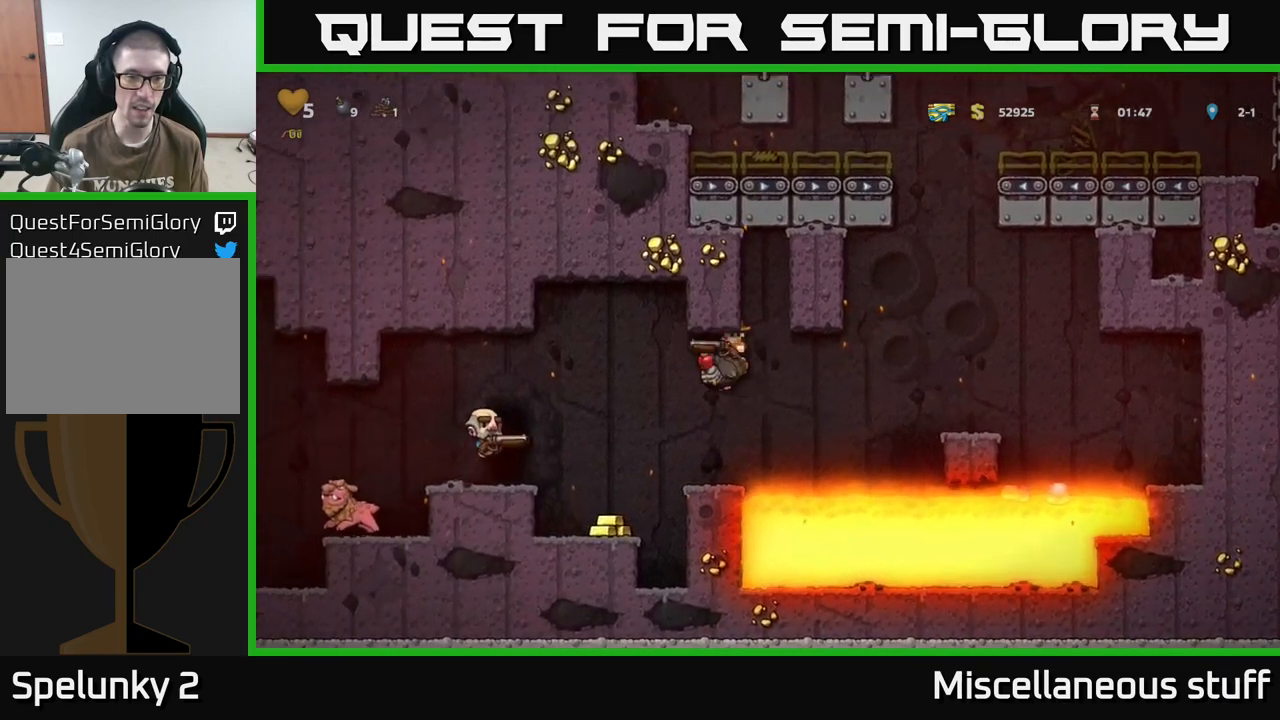
{"buttons": ["A"], "events": [[416, "DPAD_LEFT", "up"]]}
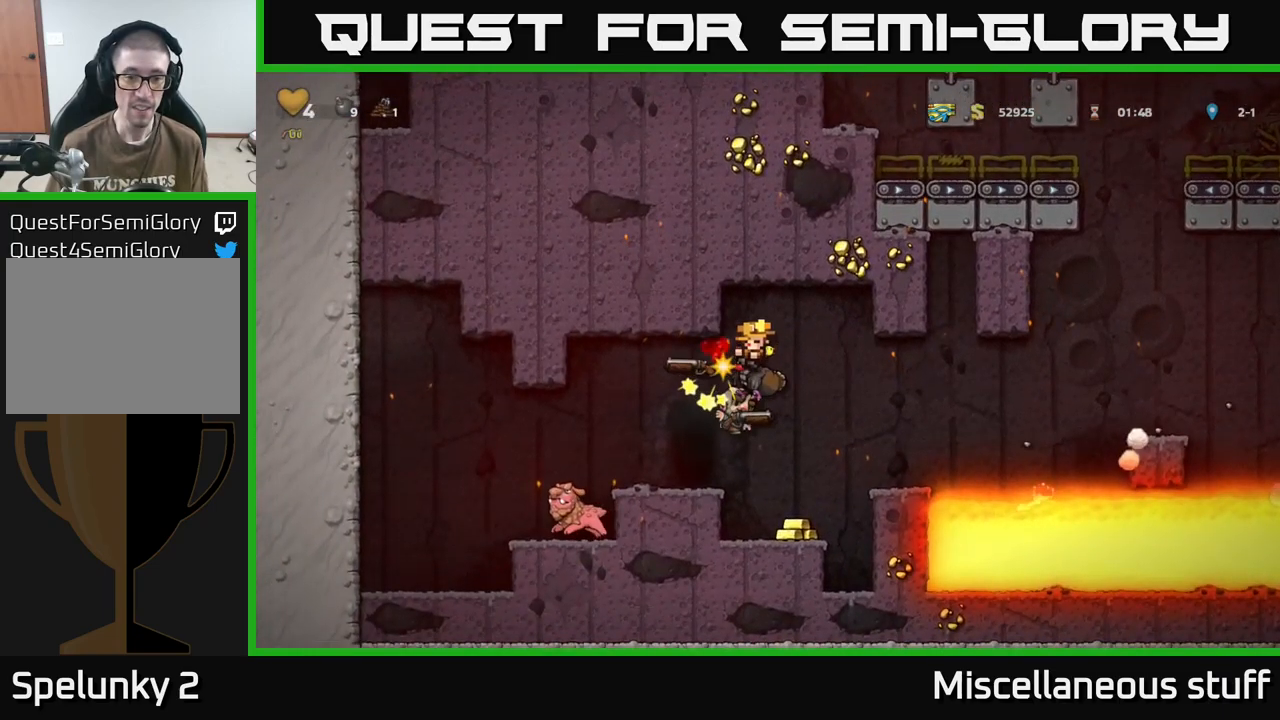
{"buttons": ["A", "DPAD_LEFT"], "events": [[50, "DPAD_LEFT", "down"], [150, "DPAD_LEFT", "up"], [266, "DPAD_LEFT", "down"], [283, "A", "up"], [366, "A", "down"]]}
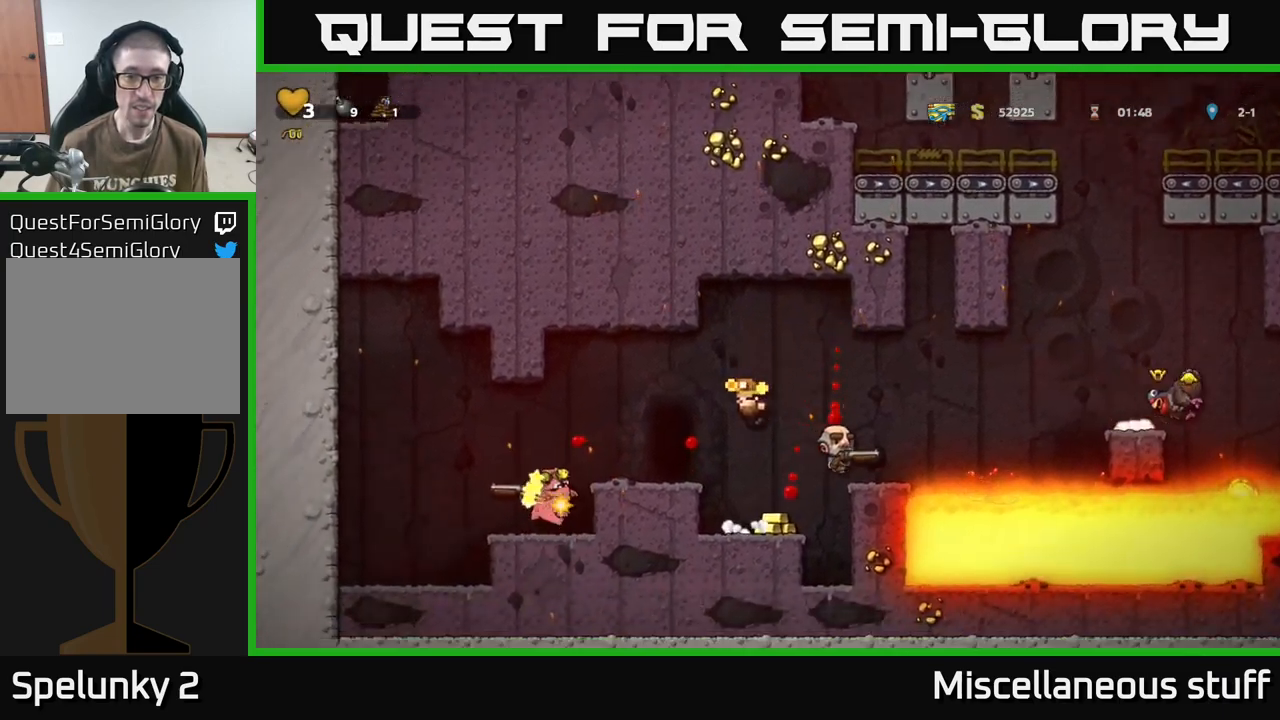
{"buttons": [], "events": [[50, "A", "up"], [83, "A", "down"], [216, "DPAD_LEFT", "up"], [250, "A", "up"], [333, "A", "down"], [466, "A", "up"]]}